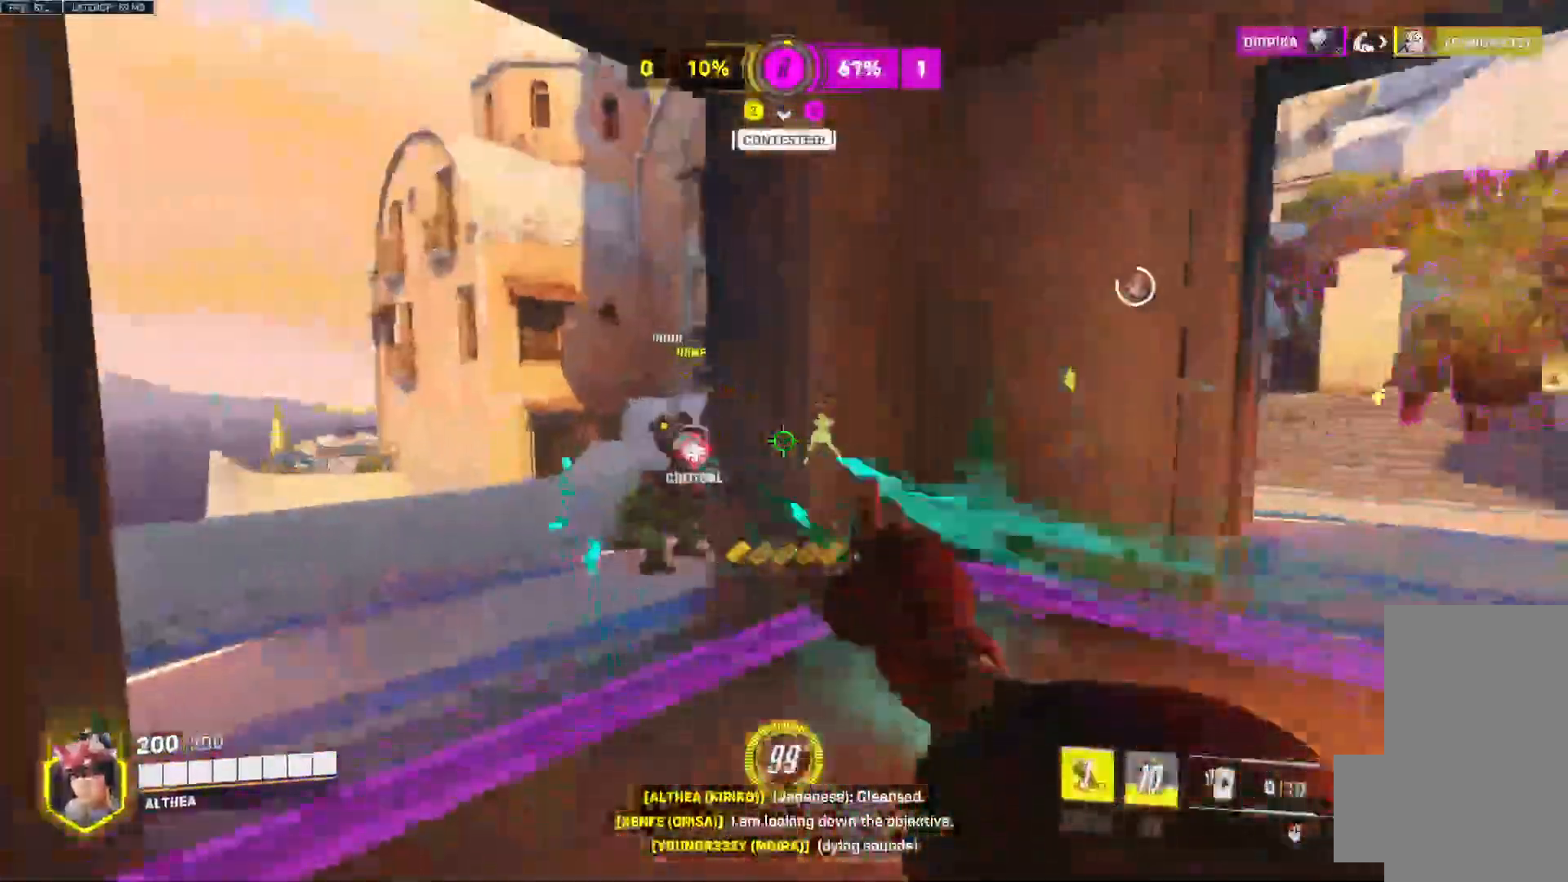
Gameplay with keyboard and mouse; each line is a JSON object with the keys and mouse buttons held at the frame after it. "events" lists presses ("down") and releases ("up") of "a", "ctrl", "d", "e", "q", "s", "space", "tab", "w", "mouse_left", "mouse_wheel", "mouse_right", "mouse_mb4" and "mouse_mb5" between this image and that frame as [ms after this image, input, new state], when the widget could be followed in between. "mouse_left", "mouse_wheel", "mouse_right", "mouse_mb4", "mouse_mb5" = the "left", "wheel", "right", "mb4", "mb5" buttons of the "mouse" list. No other keys are recorded. "wheel" means that the mouse wheel is clicked or scrolled. Mouse movement is not recorded.
{"keys": ["a", "w"], "mouse": ["left"], "events": [[100, "mouse_left", "up"], [200, "a", "up"], [400, "a", "down"], [433, "mouse_left", "down"]]}
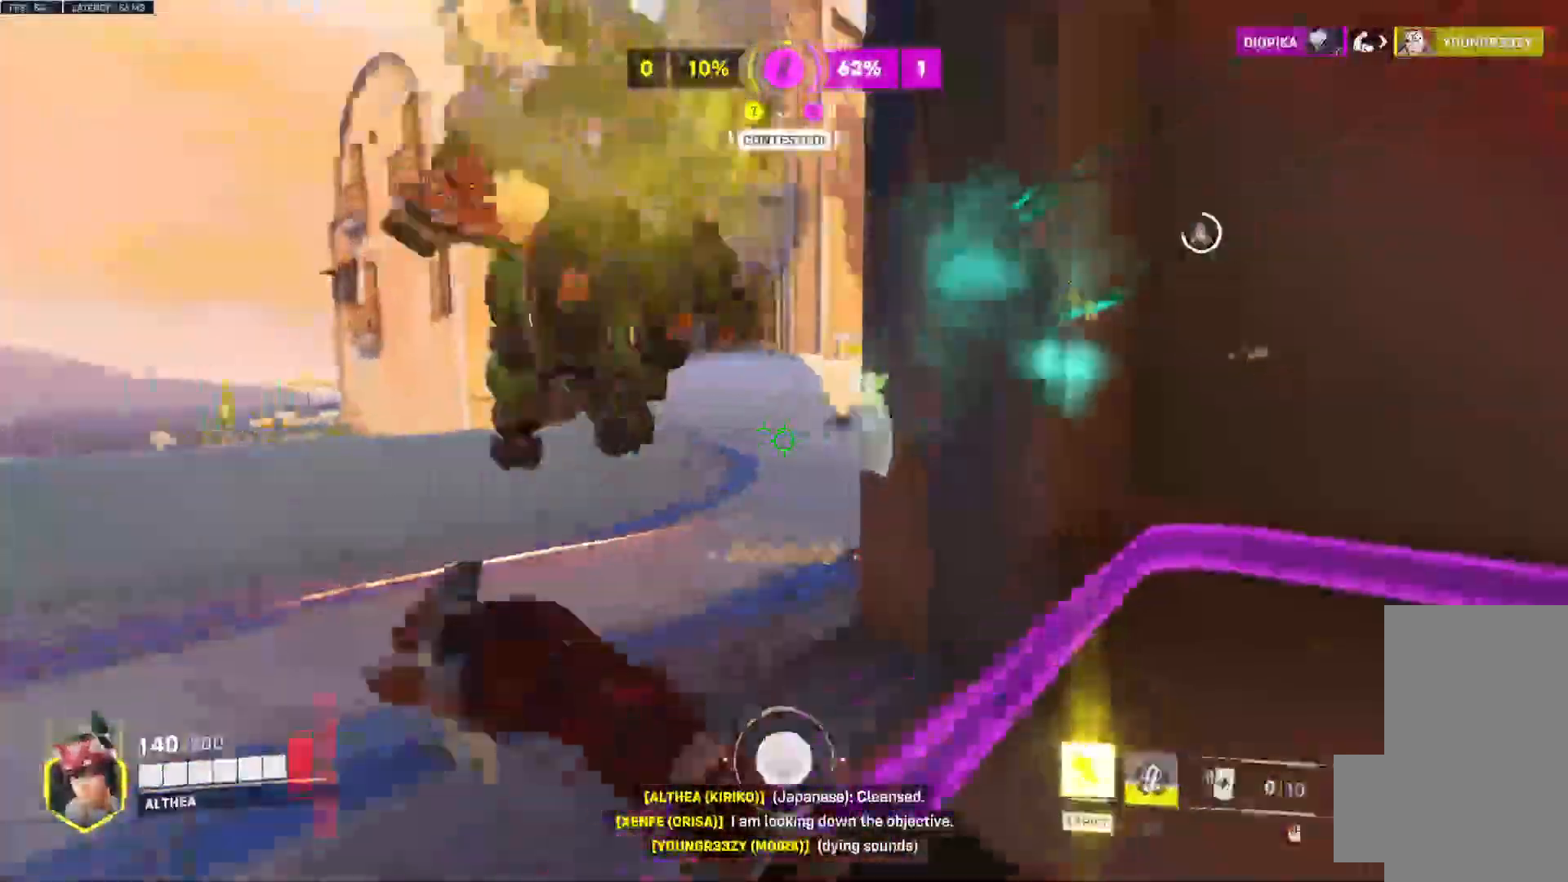
{"keys": ["a", "s", "space"], "mouse": ["left"], "events": [[67, "w", "up"], [333, "s", "down"], [500, "space", "down"]]}
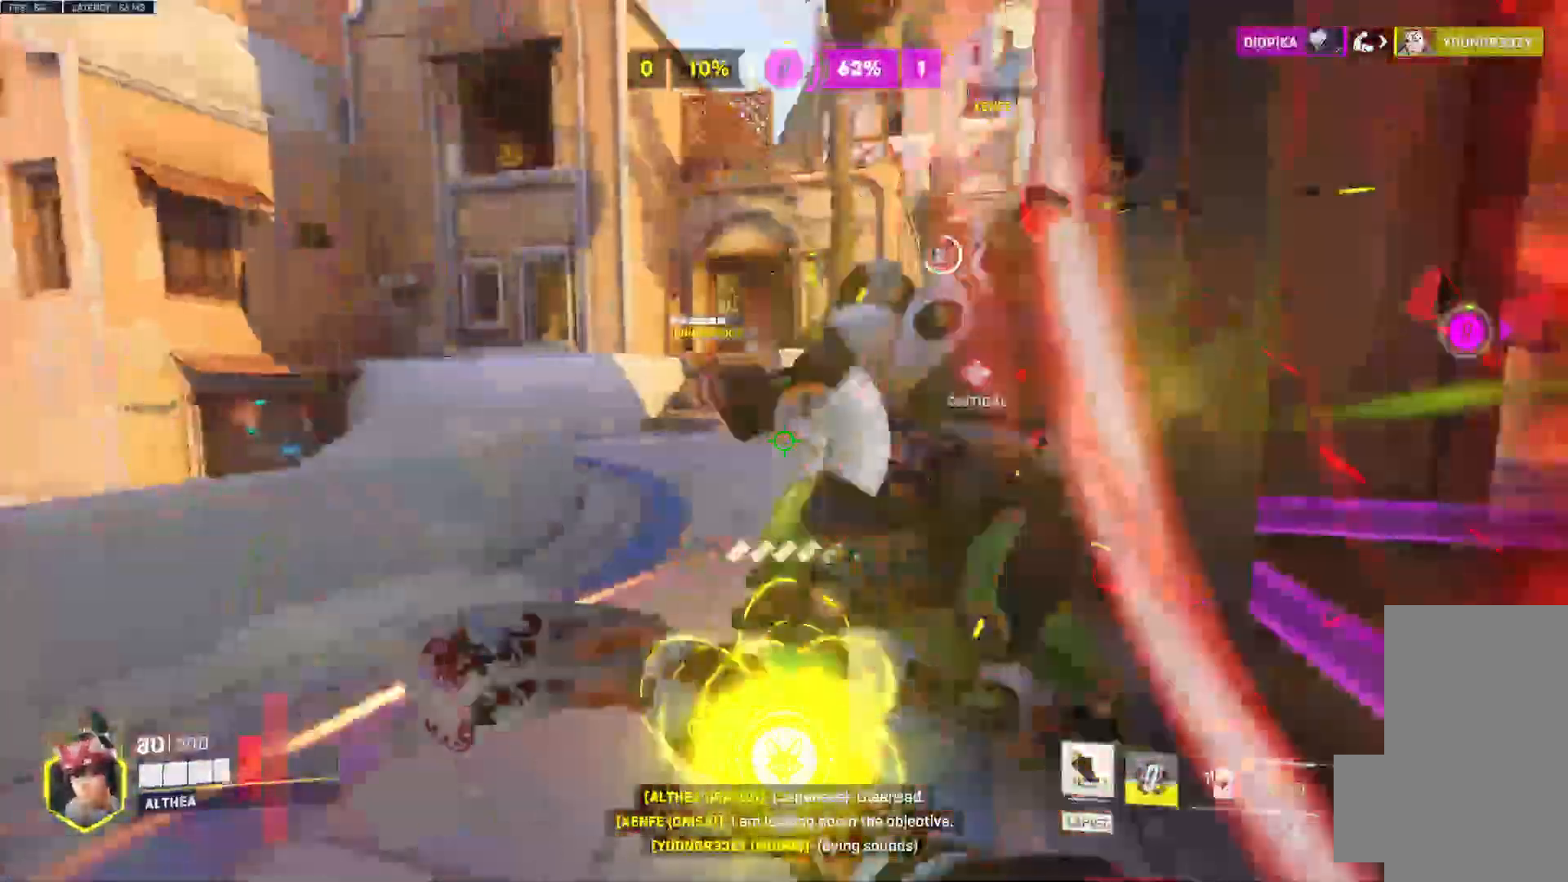
{"keys": ["w"], "mouse": ["left"]}
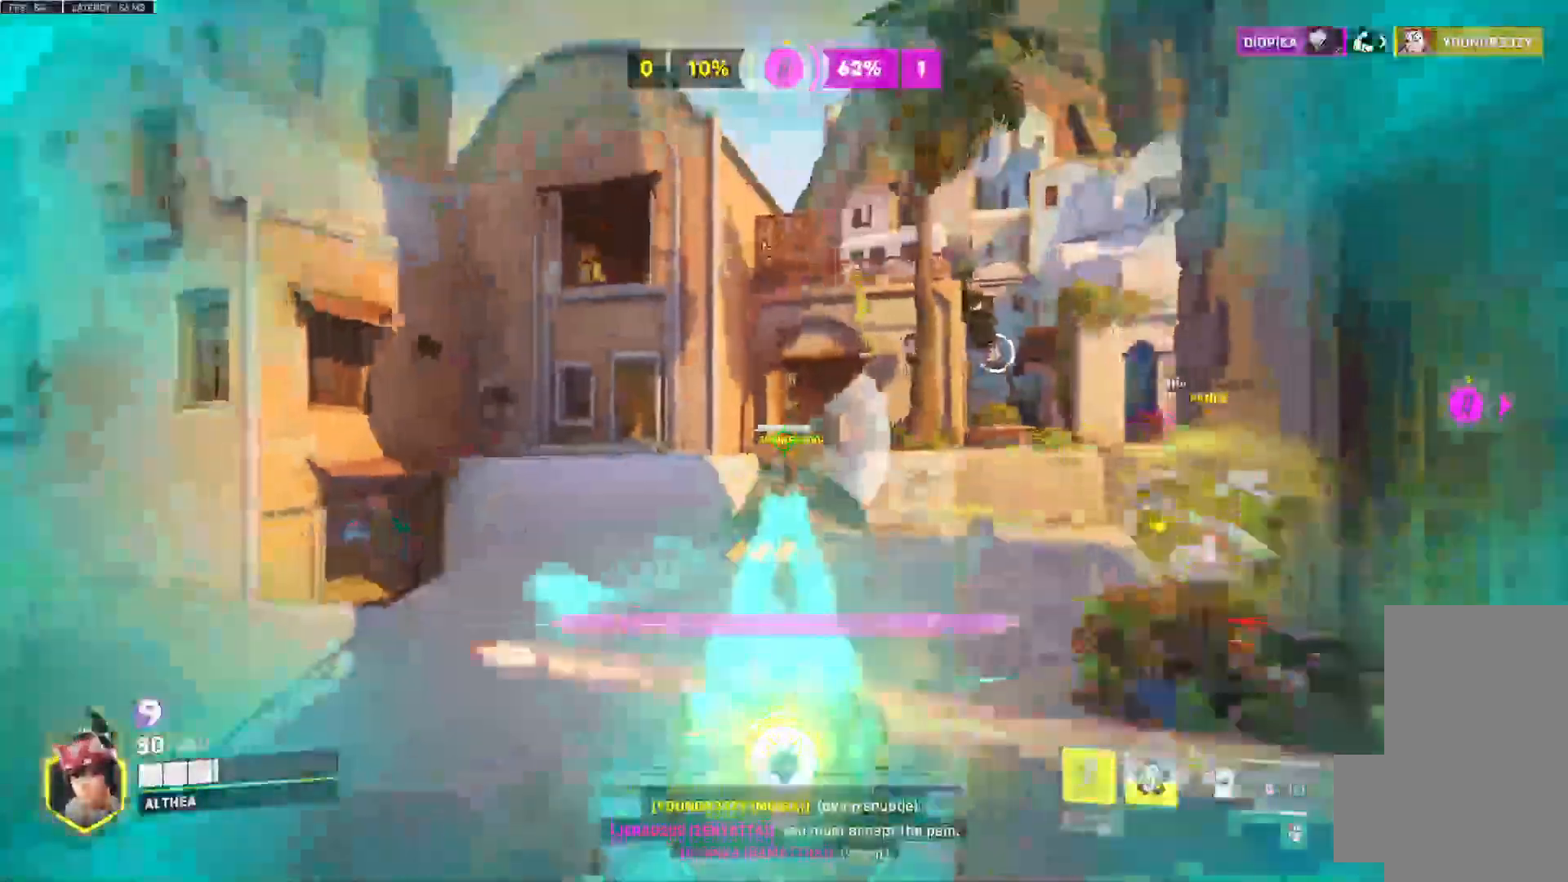
{"keys": ["a"], "mouse": [], "events": [[67, "mouse_left", "up"], [233, "a", "down"], [300, "w", "up"]]}
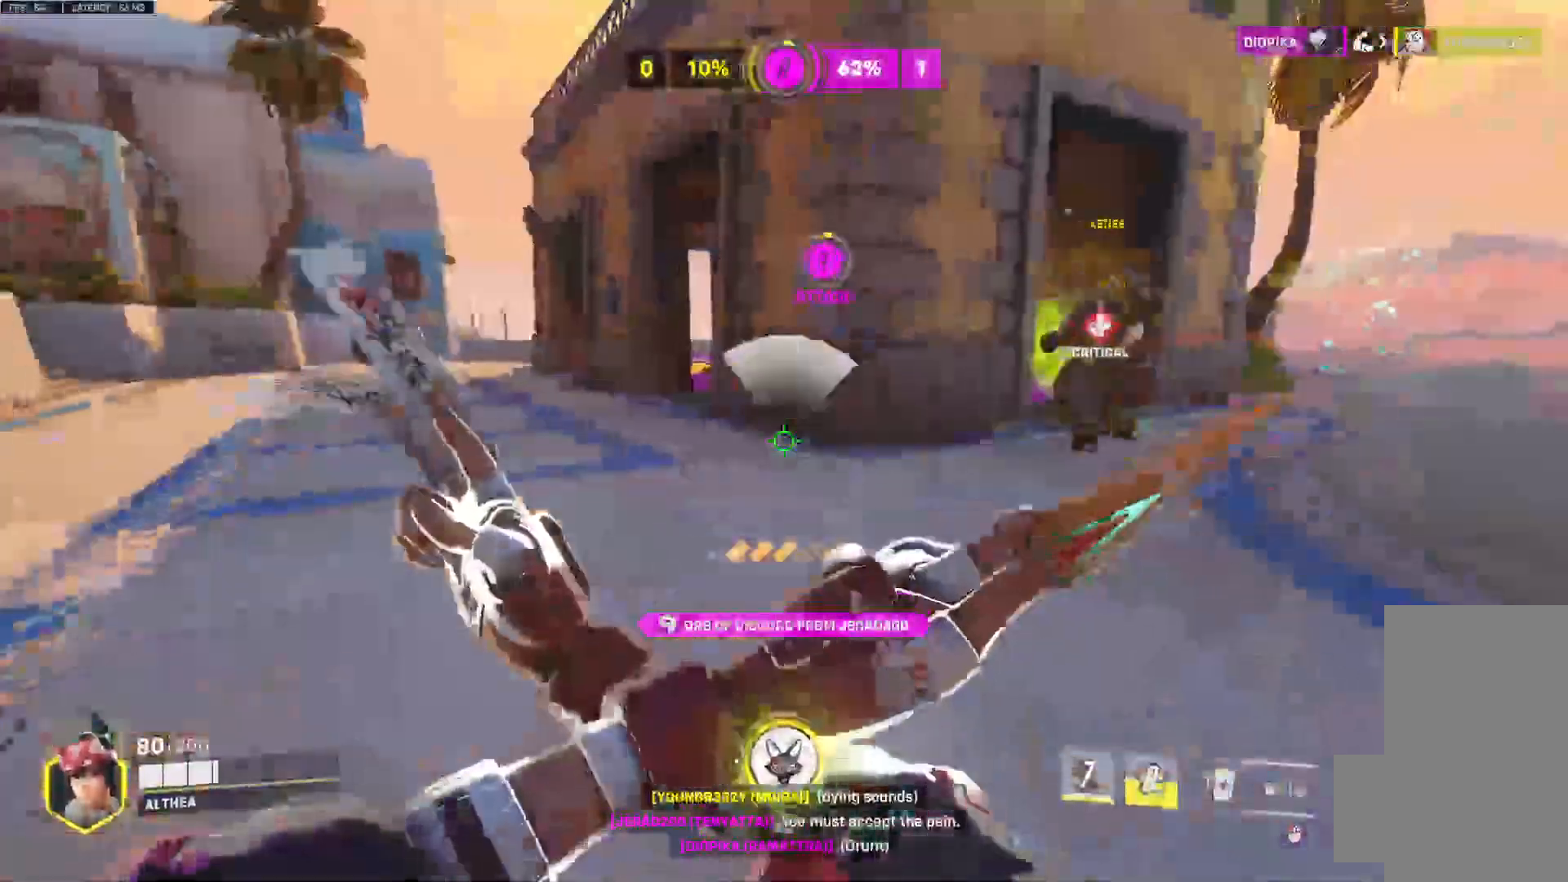
{"keys": ["d", "s"], "mouse": ["left"], "events": [[200, "s", "down"], [233, "mouse_left", "down"], [300, "a", "up"], [400, "d", "down"]]}
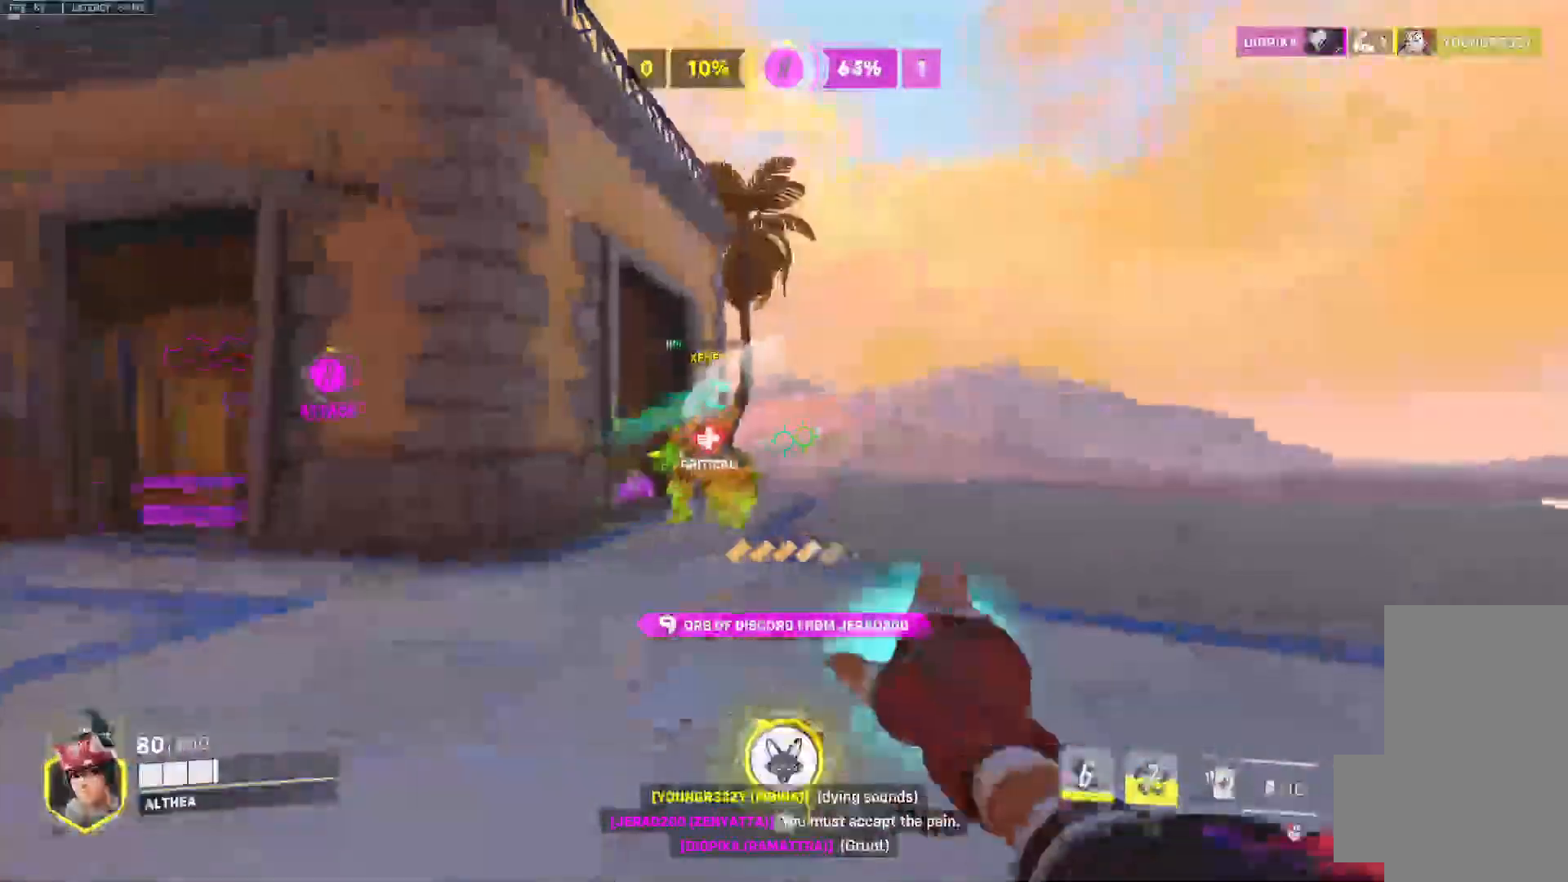
{"keys": ["d", "s"], "mouse": ["left"], "events": [[100, "s", "up"], [433, "s", "down"]]}
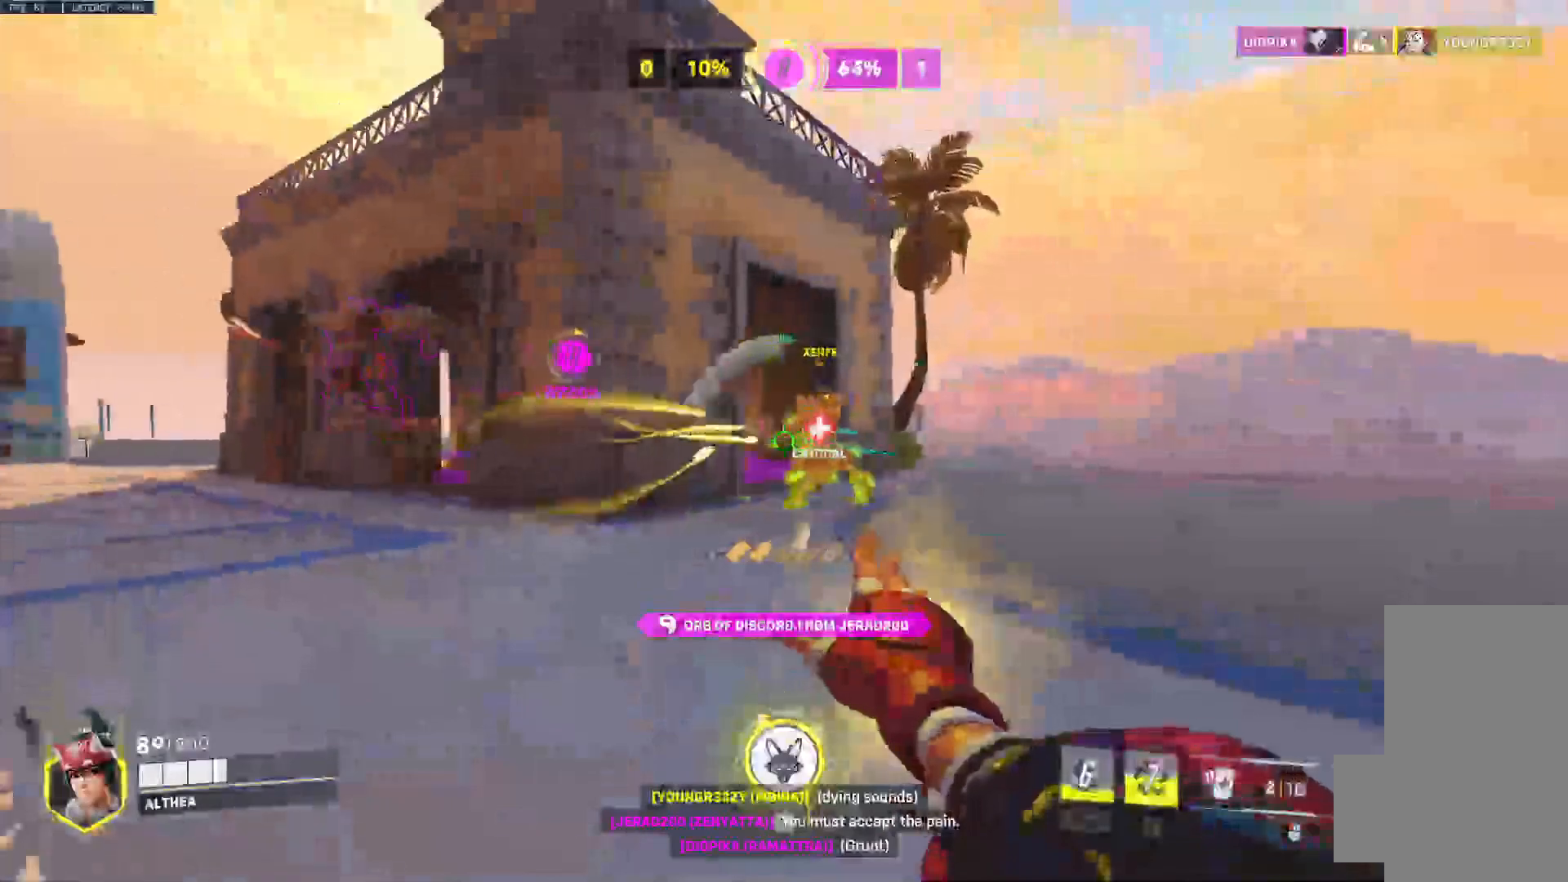
{"keys": ["a", "s"], "mouse": ["left"], "events": [[33, "d", "up"], [100, "a", "down"], [233, "space", "down"], [400, "space", "up"]]}